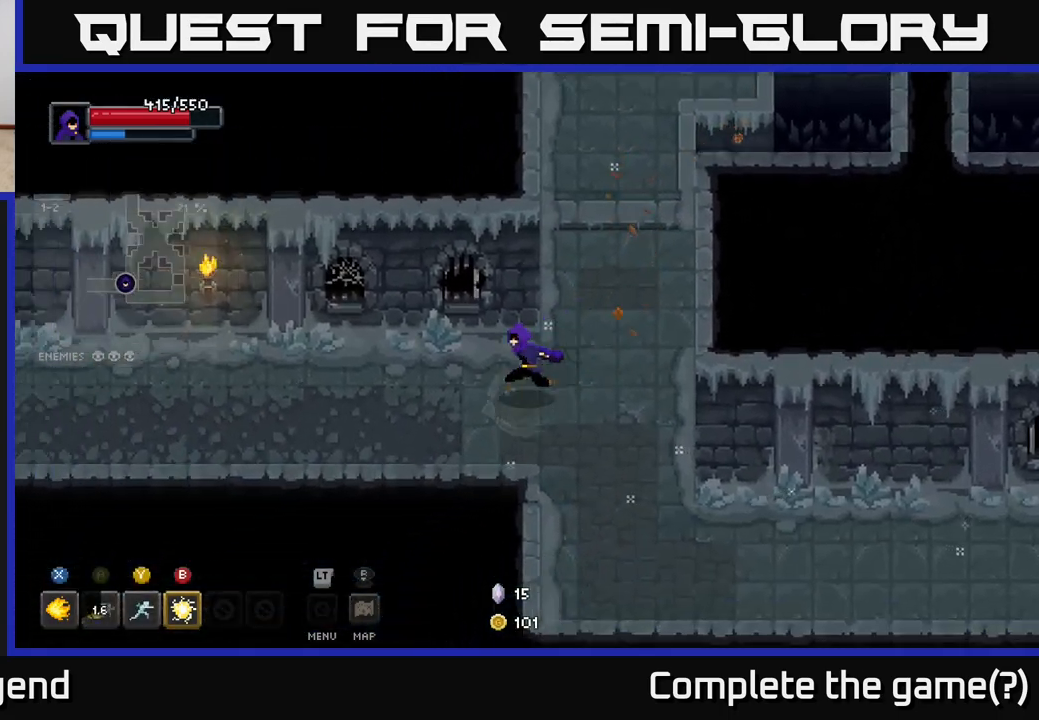
Gameplay with a controller (Xbox layout); each line is a JSON object with the inputs held at the frame after it. "events" lists button and stick changes between this image and that frame as [ms after this image, input, new state], when the widget could be followed in between.
{"buttons": [], "left_stick": "left", "right_stick": "center", "events": []}
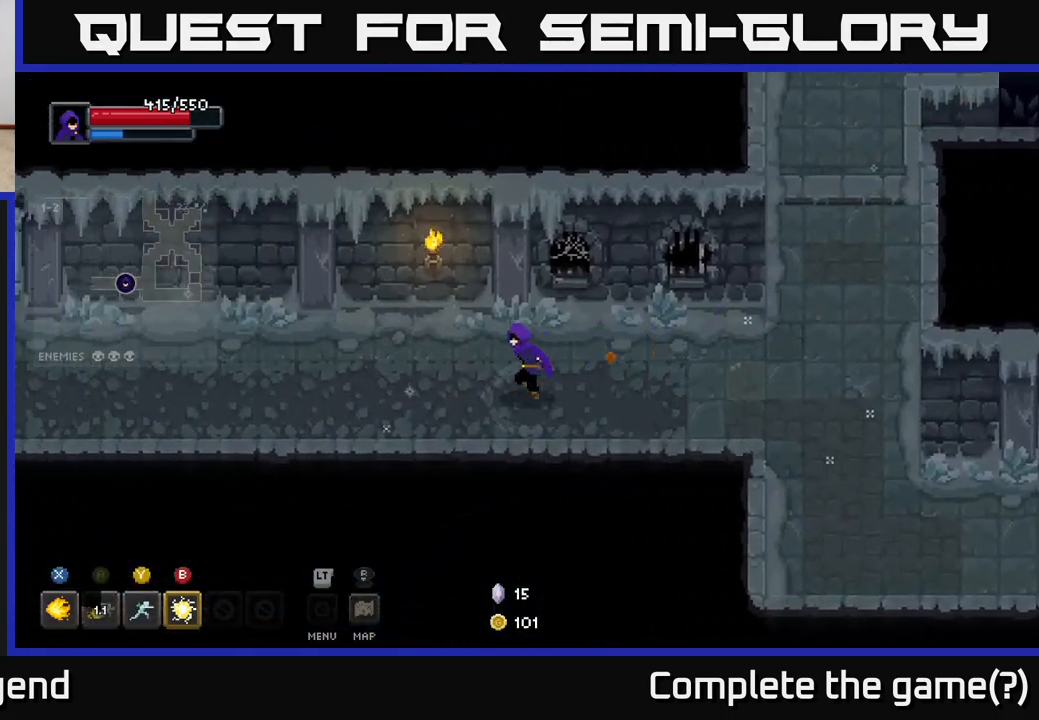
{"buttons": [], "left_stick": "left", "right_stick": "center", "events": []}
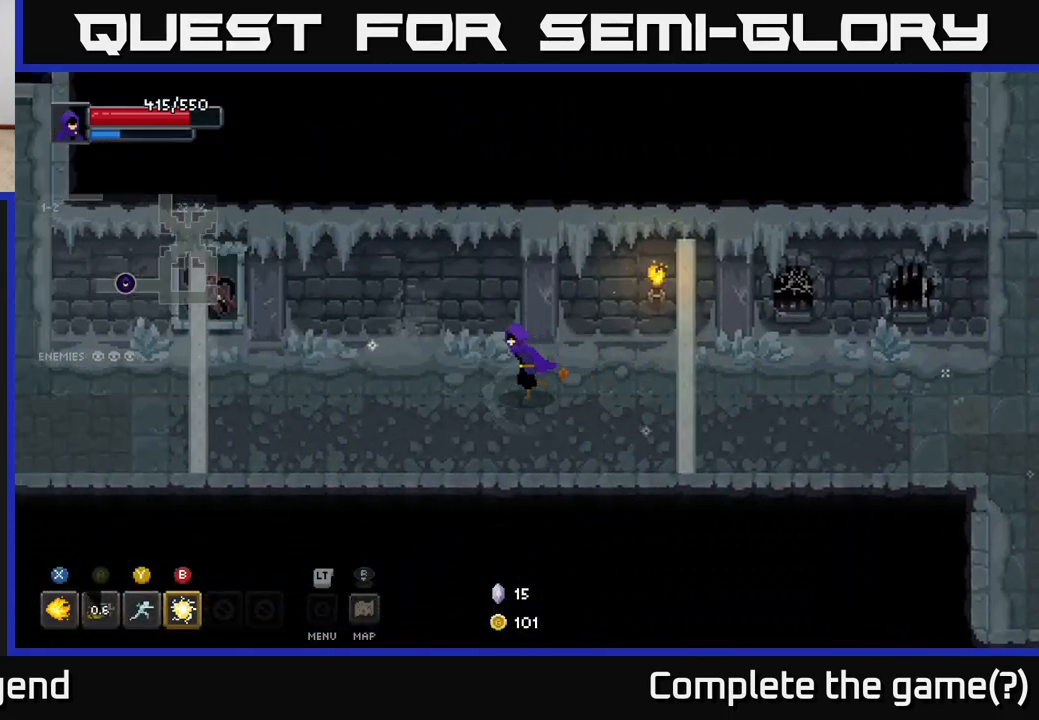
{"buttons": [], "left_stick": "left", "right_stick": "center", "events": []}
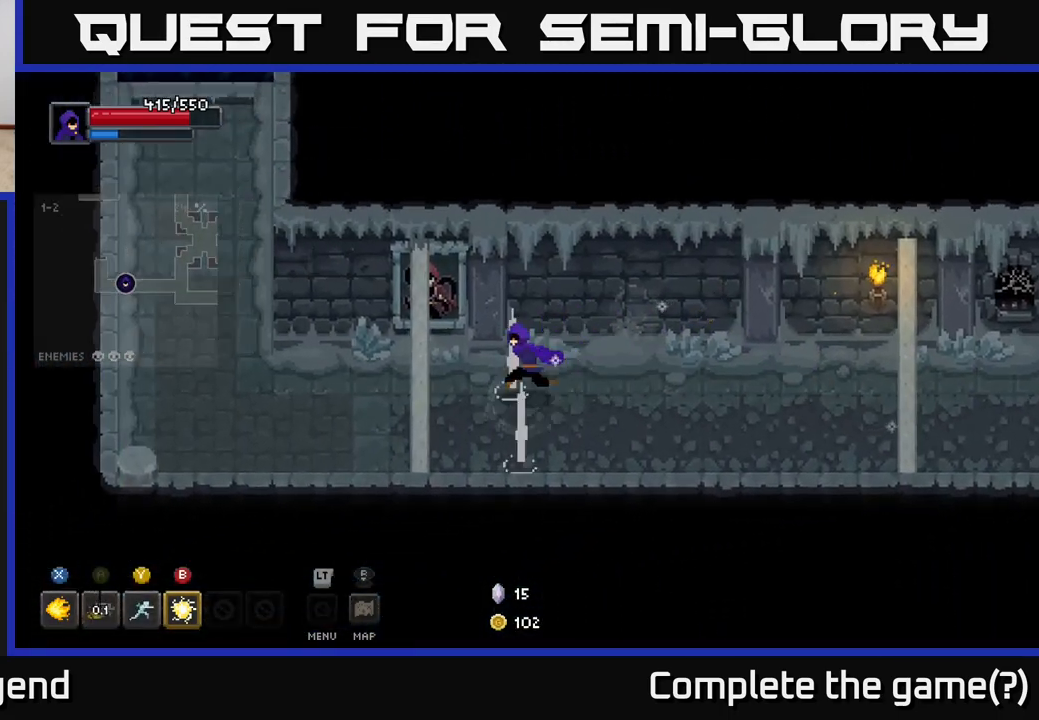
{"buttons": [], "left_stick": "right", "right_stick": "center", "events": [[167, "left_stick", "down"], [233, "left_stick", "down-right"], [350, "left_stick", "right"]]}
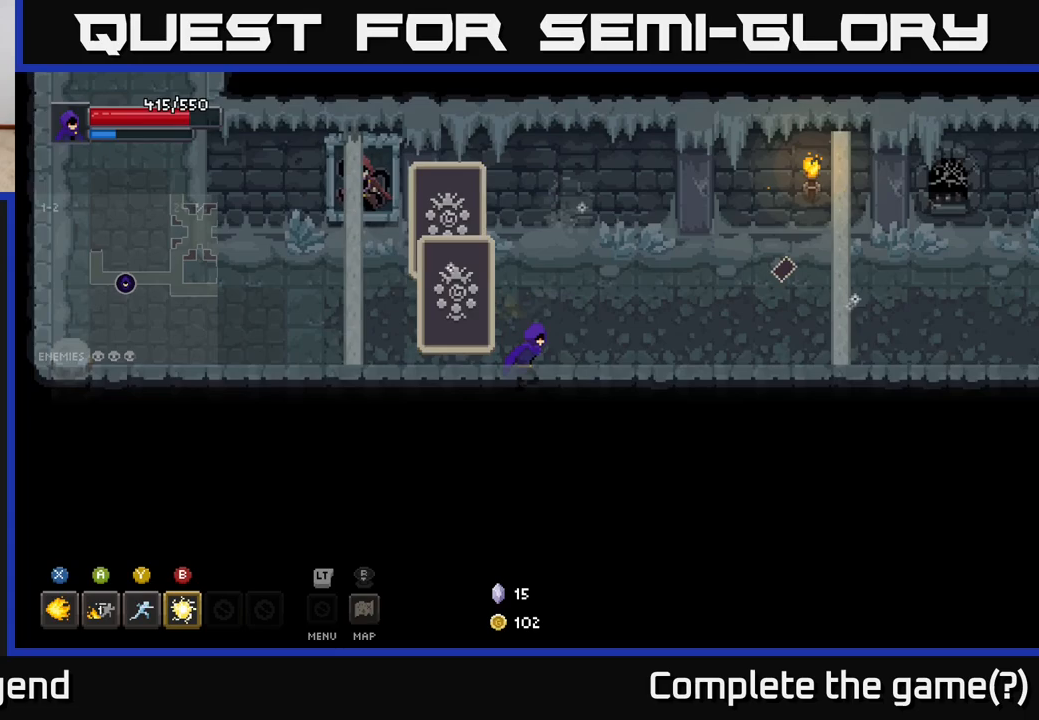
{"buttons": ["X"], "left_stick": "left", "right_stick": "center", "events": [[200, "left_stick", "up-left"], [250, "left_stick", "left"], [333, "X", "down"]]}
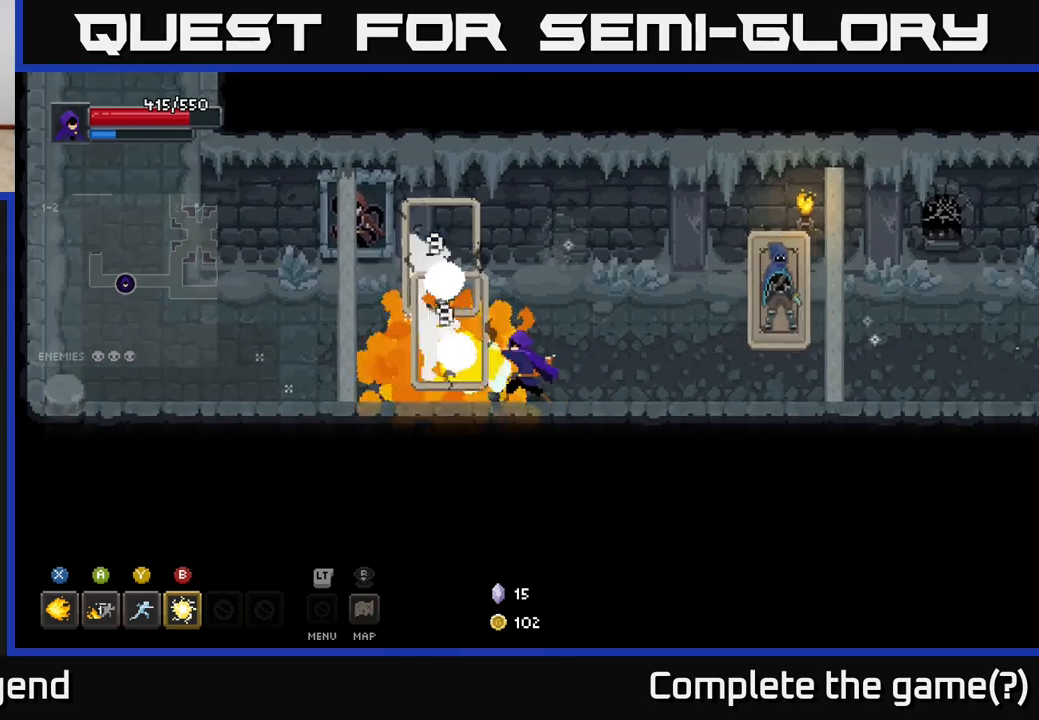
{"buttons": ["X"], "left_stick": "up-left", "right_stick": "center", "events": [[67, "left_stick", "up-left"]]}
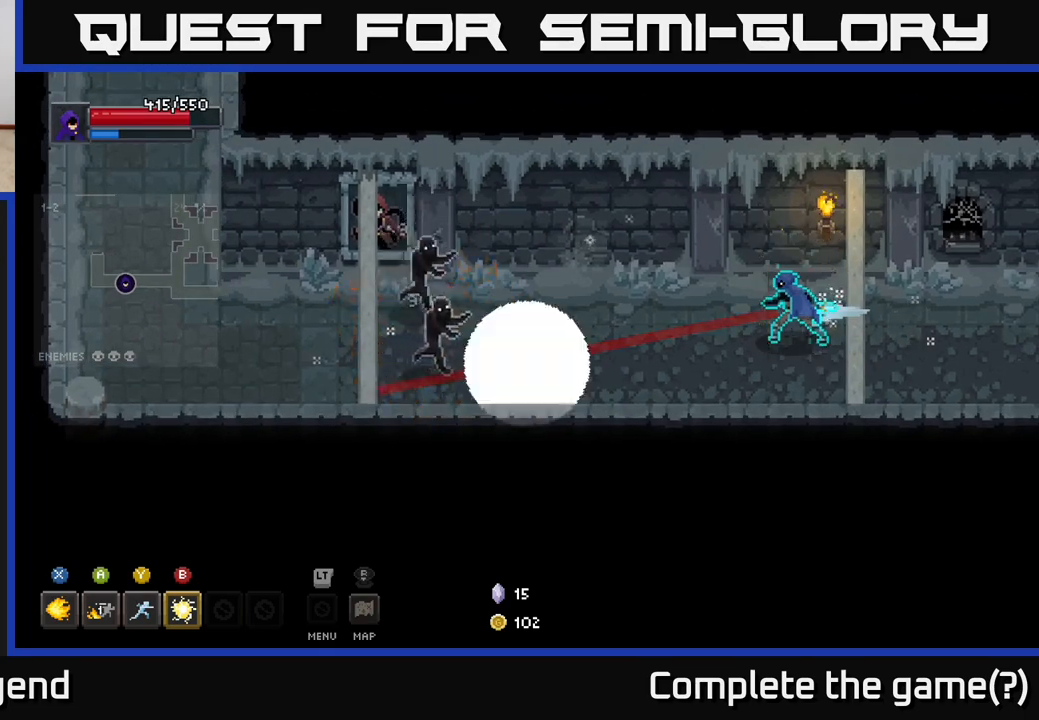
{"buttons": [], "left_stick": "right", "right_stick": "center", "events": [[100, "left_stick", "center"], [150, "X", "up"], [183, "left_stick", "right"], [333, "B", "down"], [433, "B", "up"]]}
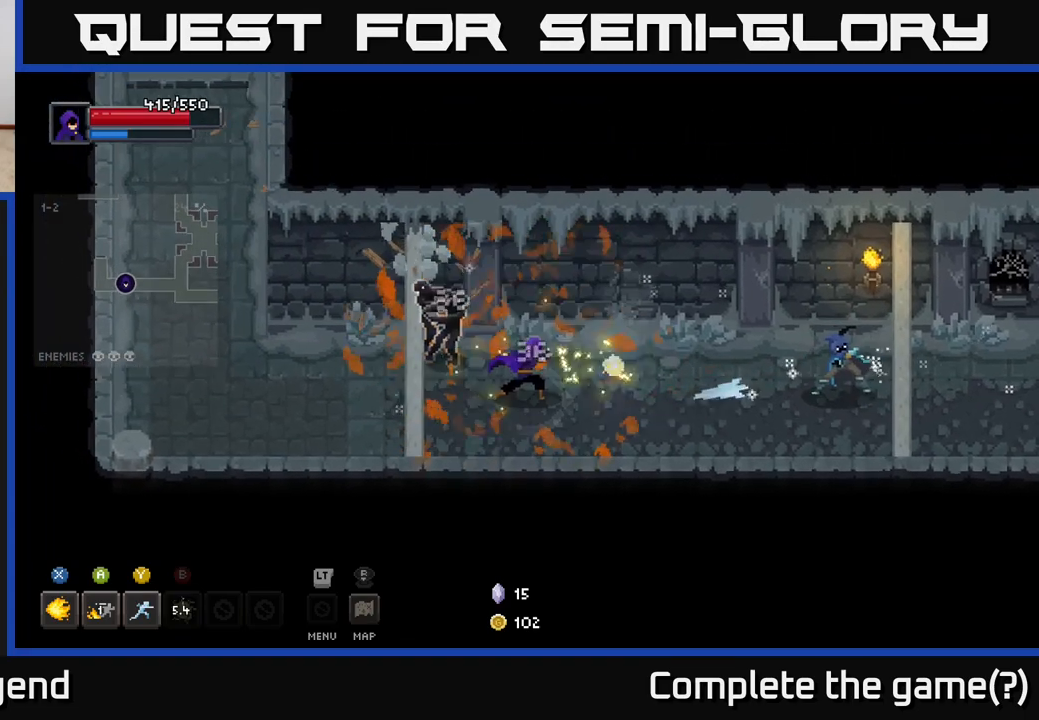
{"buttons": [], "left_stick": "right", "right_stick": "center", "events": [[83, "A", "down"], [250, "A", "up"]]}
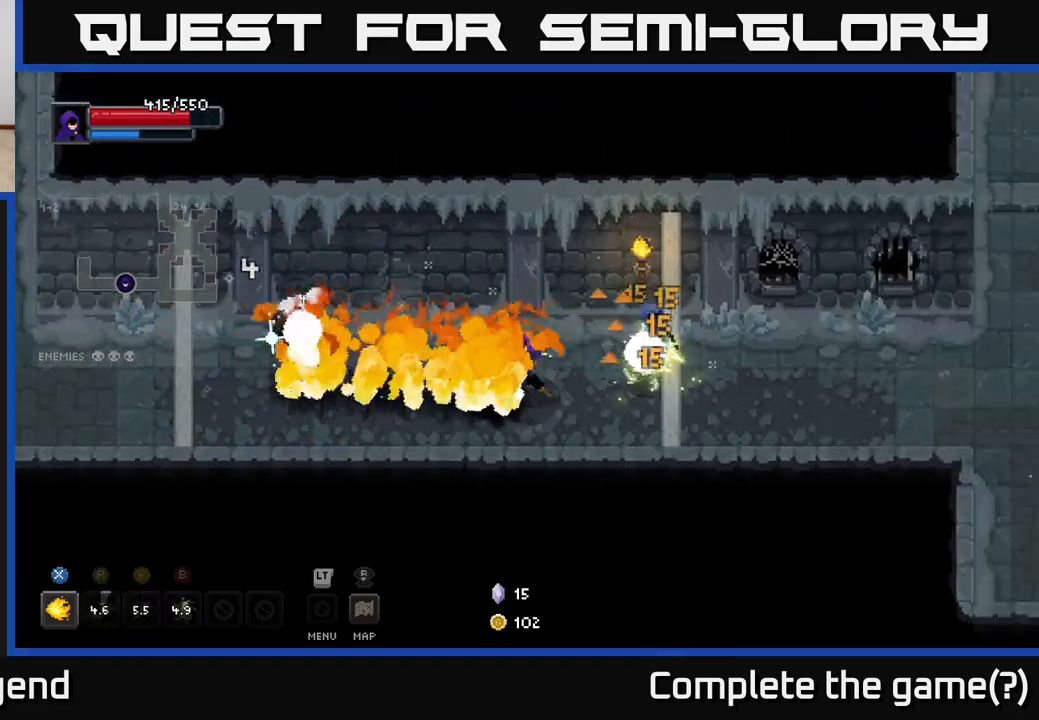
{"buttons": [], "left_stick": "left", "right_stick": "center", "events": [[17, "Y", "down"], [133, "Y", "up"], [500, "left_stick", "left"]]}
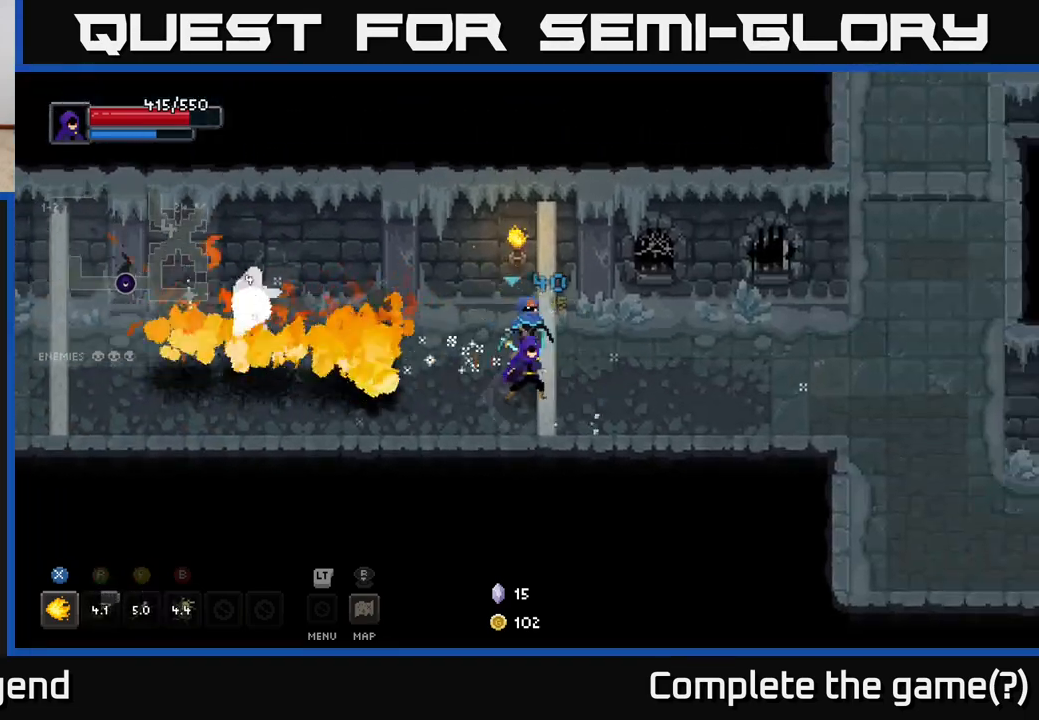
{"buttons": ["X"], "left_stick": "left", "right_stick": "center", "events": [[100, "X", "down"]]}
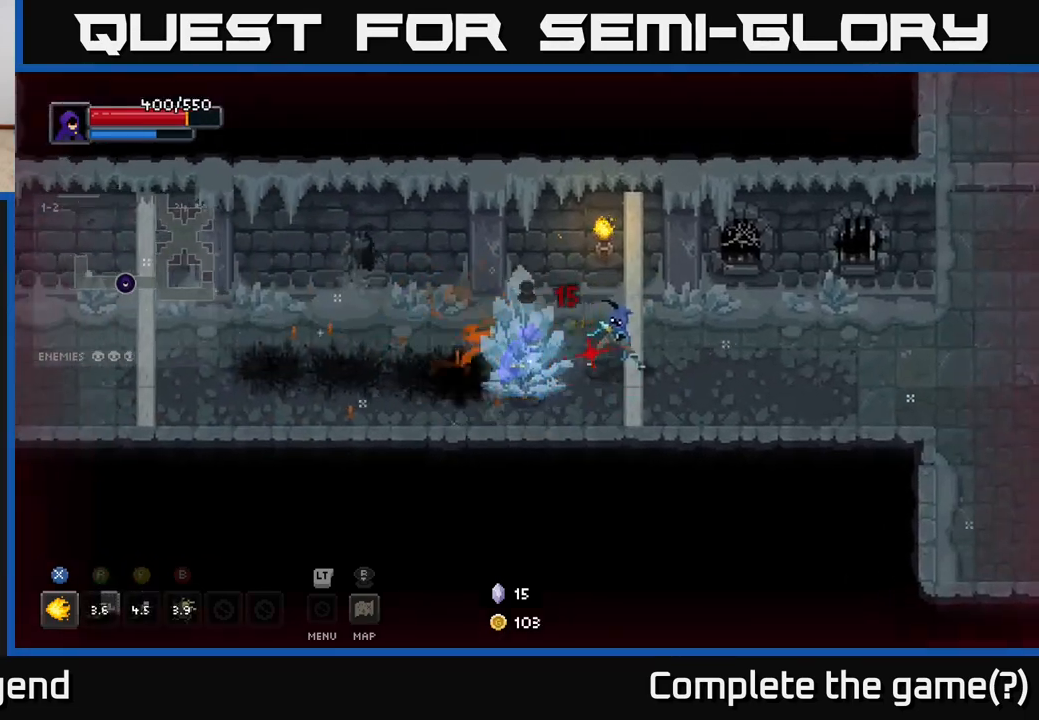
{"buttons": ["X"], "left_stick": "right", "right_stick": "center", "events": [[233, "X", "up"], [250, "left_stick", "right"], [300, "X", "down"]]}
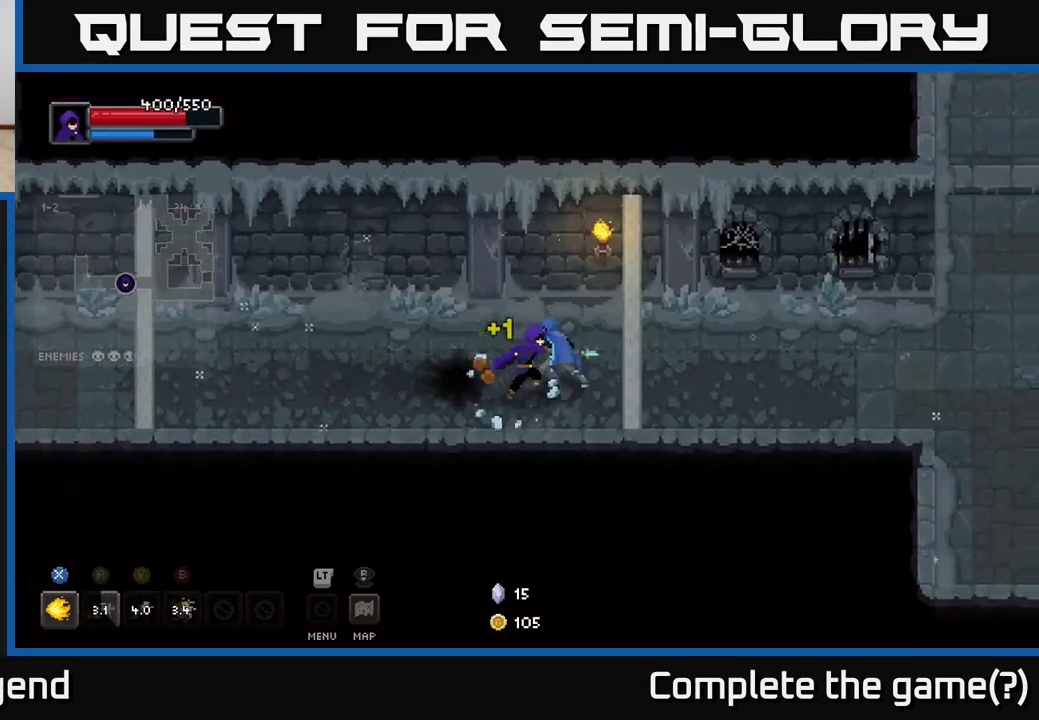
{"buttons": ["X"], "left_stick": "right", "right_stick": "center", "events": [[17, "X", "up"], [67, "X", "down"], [150, "A", "down"], [200, "X", "up"], [300, "X", "down"], [317, "A", "up"], [417, "X", "up"], [467, "X", "down"]]}
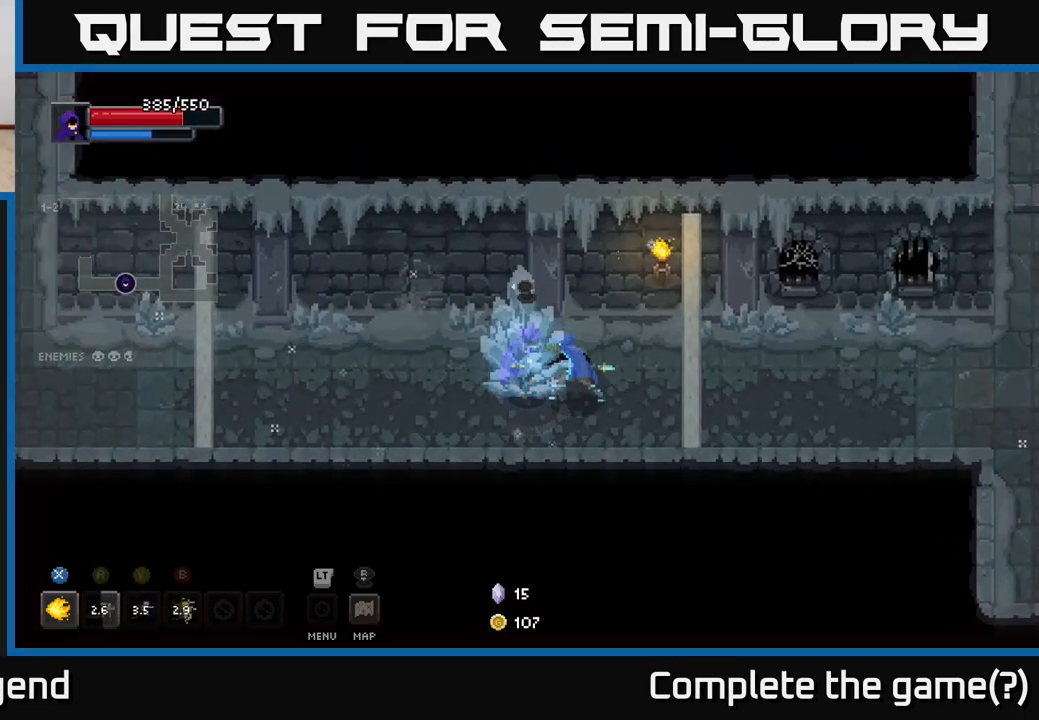
{"buttons": ["A", "X"], "left_stick": "down-left", "right_stick": "center", "events": [[33, "A", "down"], [83, "X", "up"], [83, "left_stick", "center"], [200, "X", "down"], [200, "left_stick", "down"], [250, "left_stick", "down-left"], [283, "A", "up"], [283, "X", "up"], [333, "A", "down"], [333, "X", "down"], [417, "X", "up"], [433, "A", "up"], [467, "A", "down"], [483, "X", "down"]]}
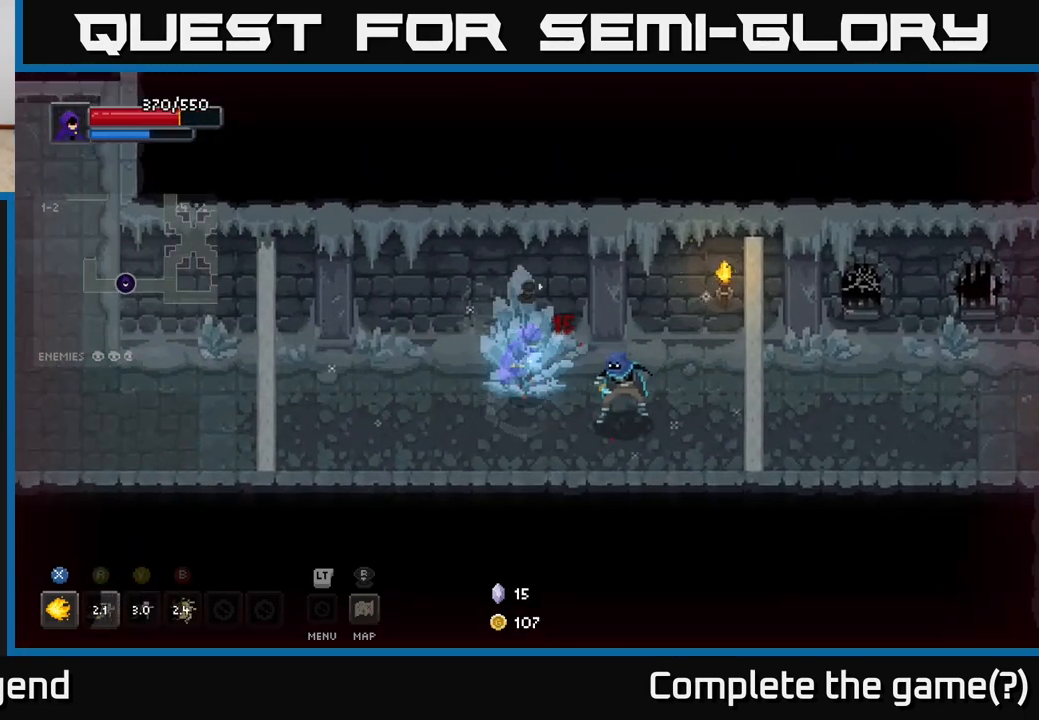
{"buttons": ["A", "X"], "left_stick": "left", "right_stick": "center", "events": [[117, "A", "up"], [117, "X", "up"], [183, "A", "down"], [267, "A", "up"], [333, "A", "down"], [383, "A", "up"], [450, "A", "down"], [450, "B", "down"], [450, "X", "down"], [450, "Y", "down"], [483, "B", "up"], [483, "Y", "up"], [483, "left_stick", "left"]]}
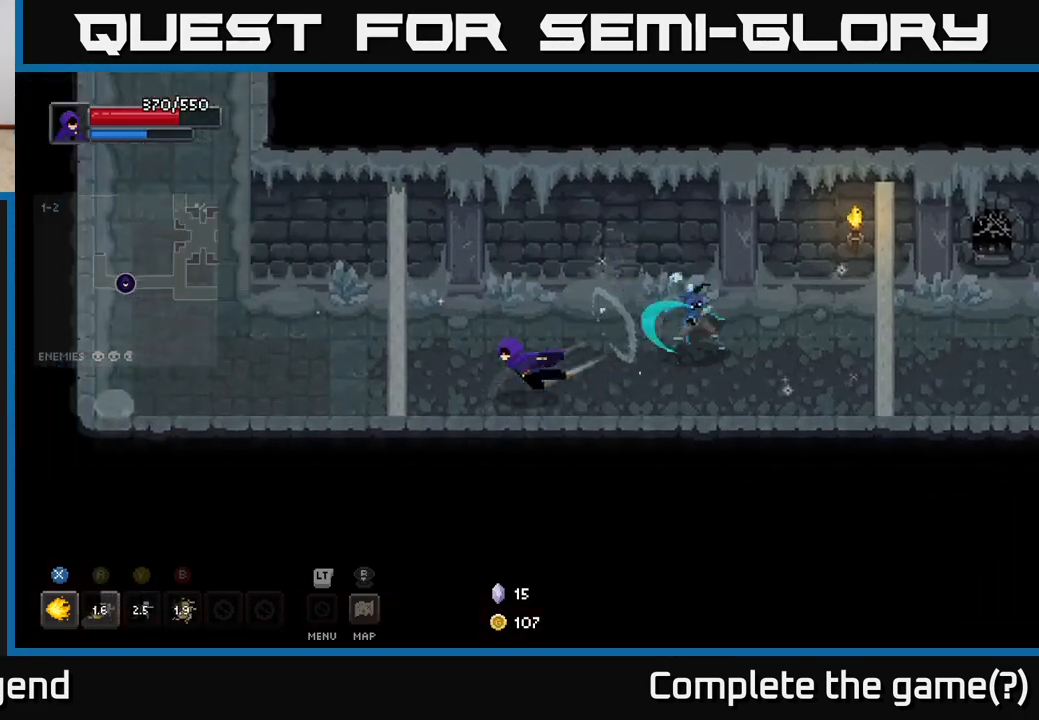
{"buttons": [], "left_stick": "right", "right_stick": "center", "events": [[17, "X", "up"], [33, "A", "up"], [67, "A", "down"], [83, "X", "down"], [167, "X", "up"], [183, "A", "up"], [350, "left_stick", "right"]]}
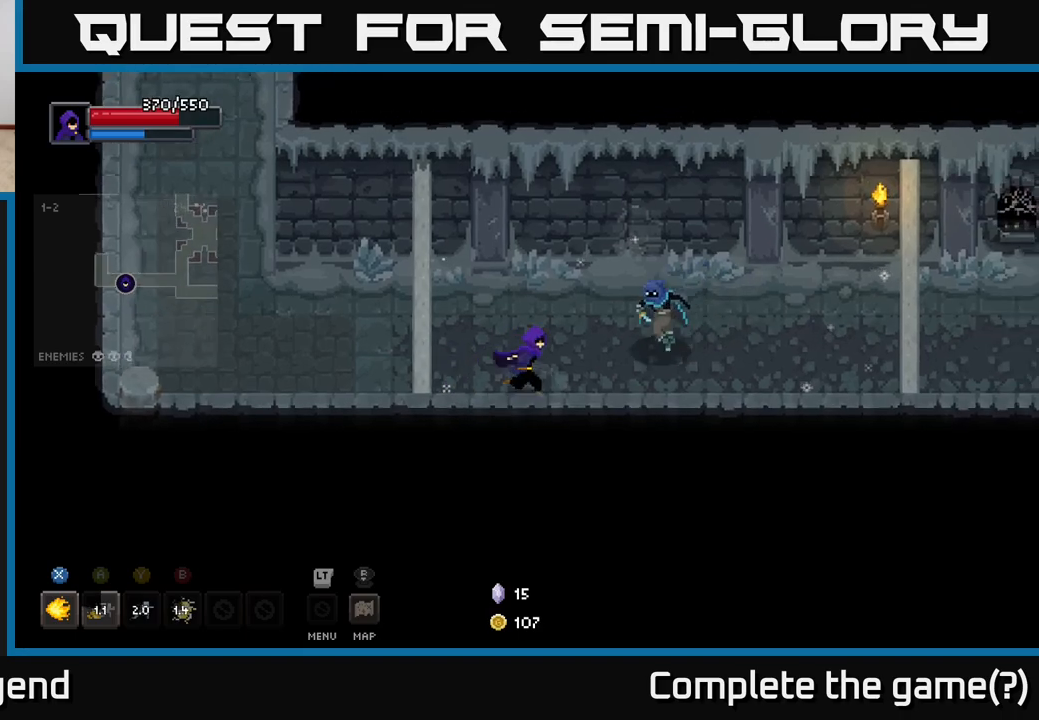
{"buttons": ["X"], "left_stick": "right", "right_stick": "center", "events": [[33, "X", "down"]]}
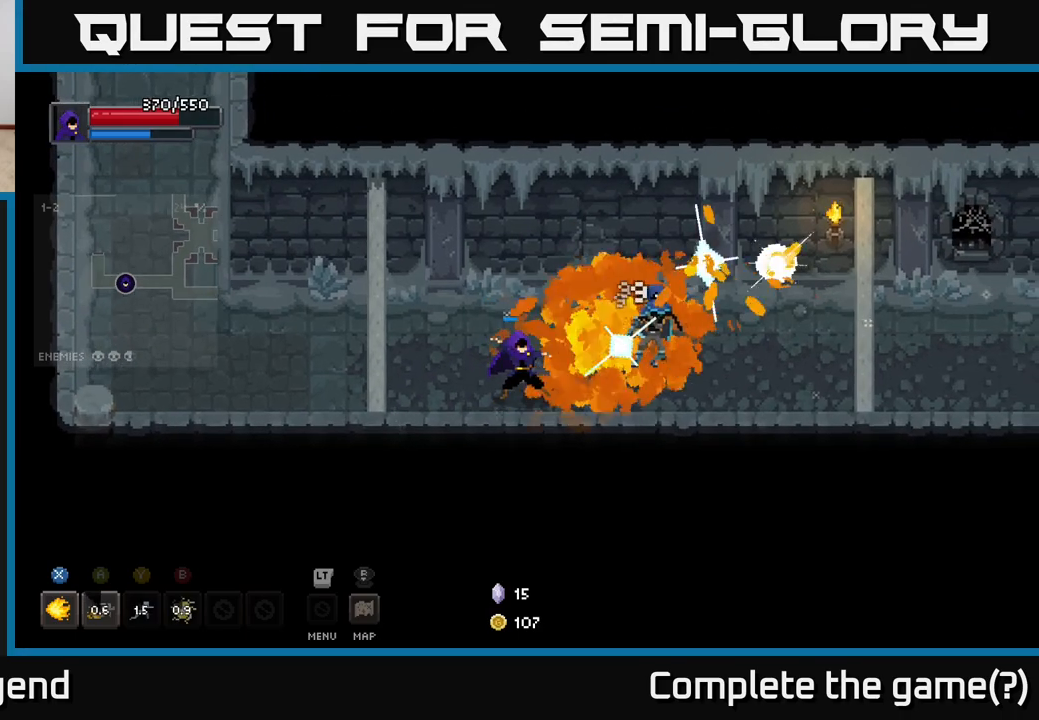
{"buttons": [], "left_stick": "right", "right_stick": "center", "events": [[250, "left_stick", "center"], [400, "left_stick", "right"], [450, "X", "up"]]}
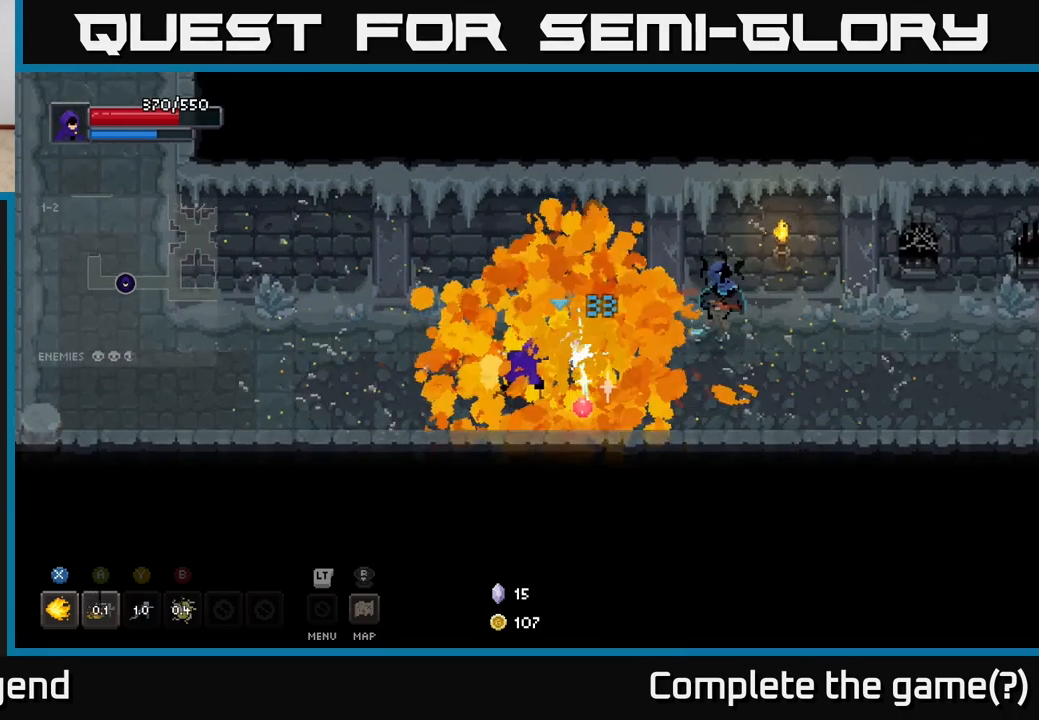
{"buttons": [], "left_stick": "down", "right_stick": "center", "events": [[83, "left_stick", "up-right"], [217, "left_stick", "right"], [500, "left_stick", "down"]]}
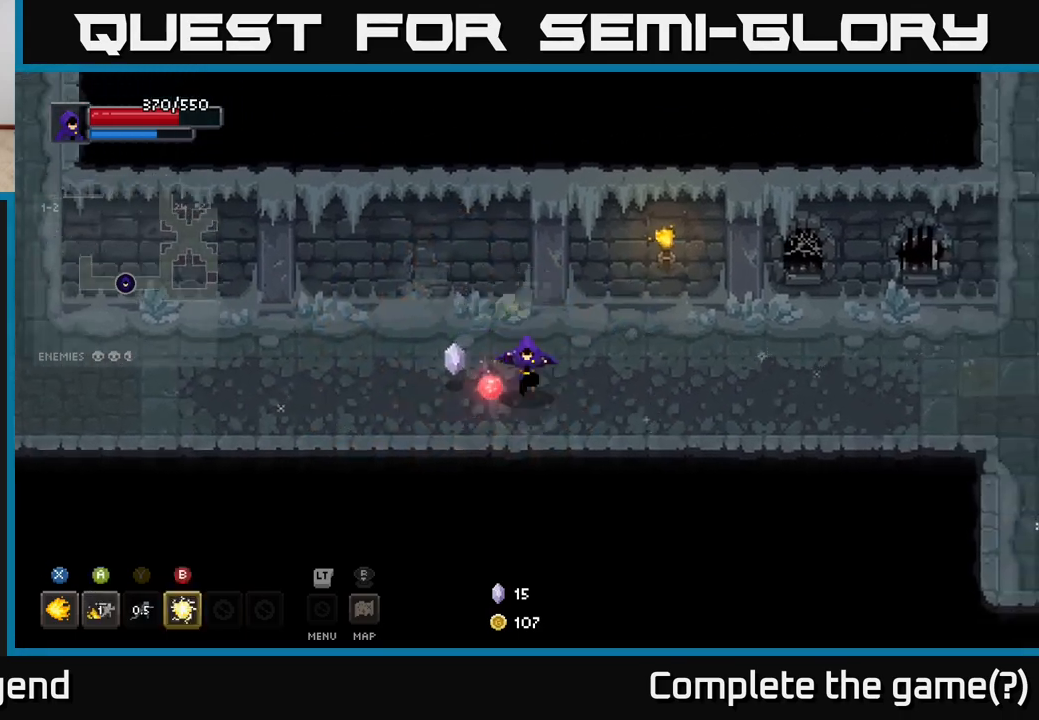
{"buttons": [], "left_stick": "left", "right_stick": "center", "events": [[17, "left_stick", "down-left"], [183, "left_stick", "up-left"], [417, "left_stick", "left"]]}
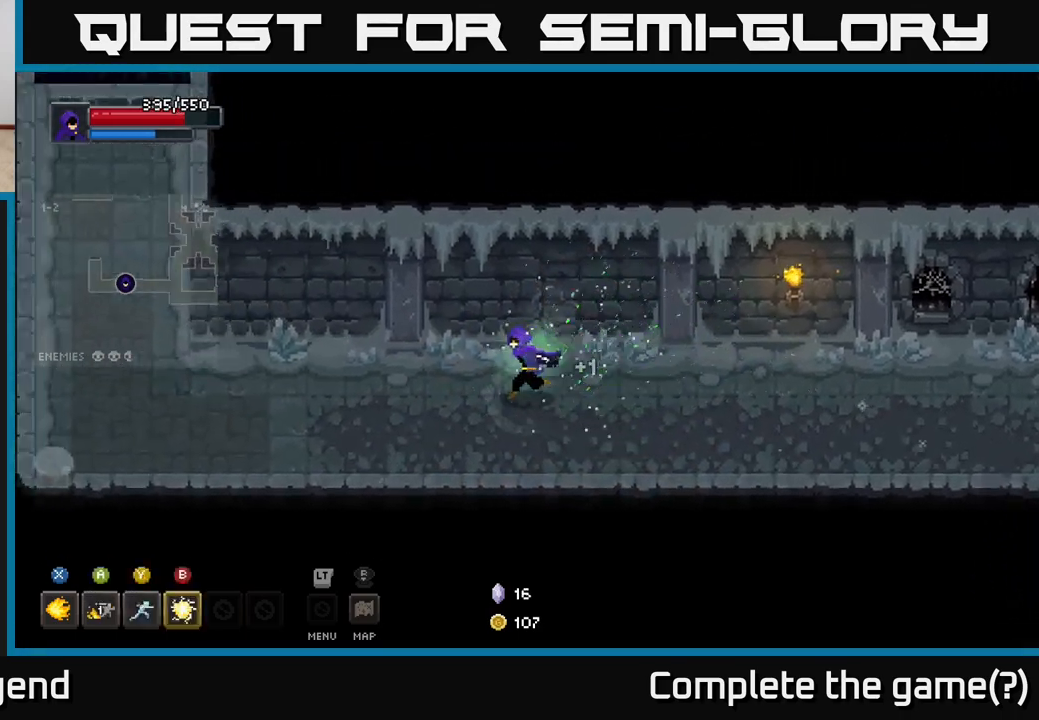
{"buttons": [], "left_stick": "left", "right_stick": "center", "events": []}
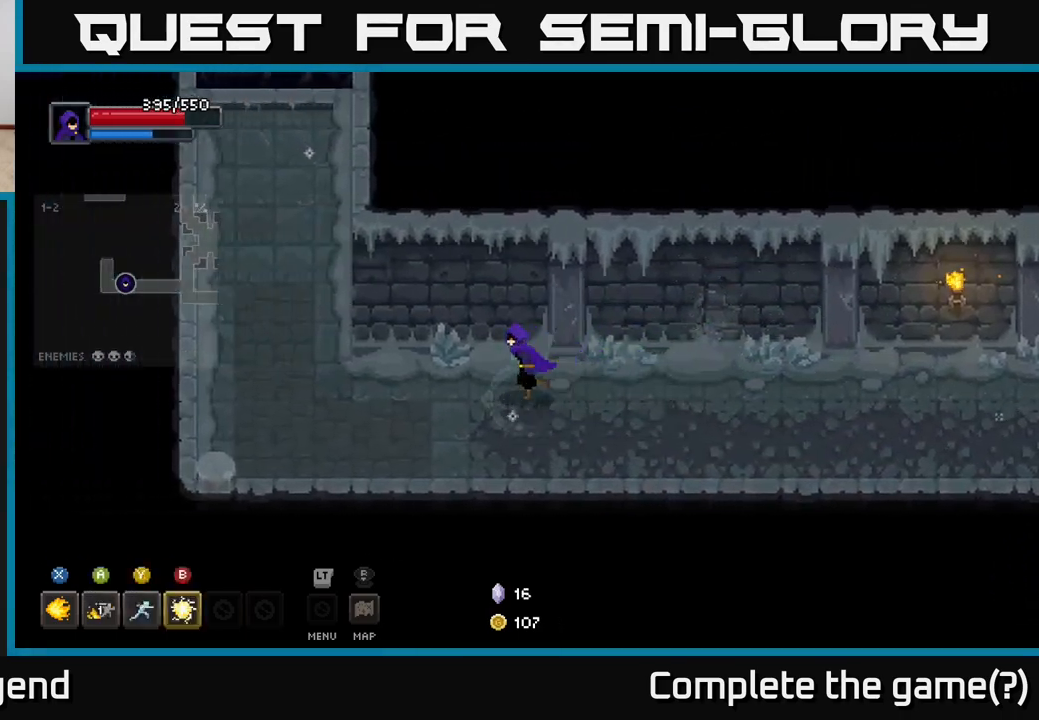
{"buttons": [], "left_stick": "left", "right_stick": "center", "events": [[217, "left_stick", "up-left"], [317, "left_stick", "left"]]}
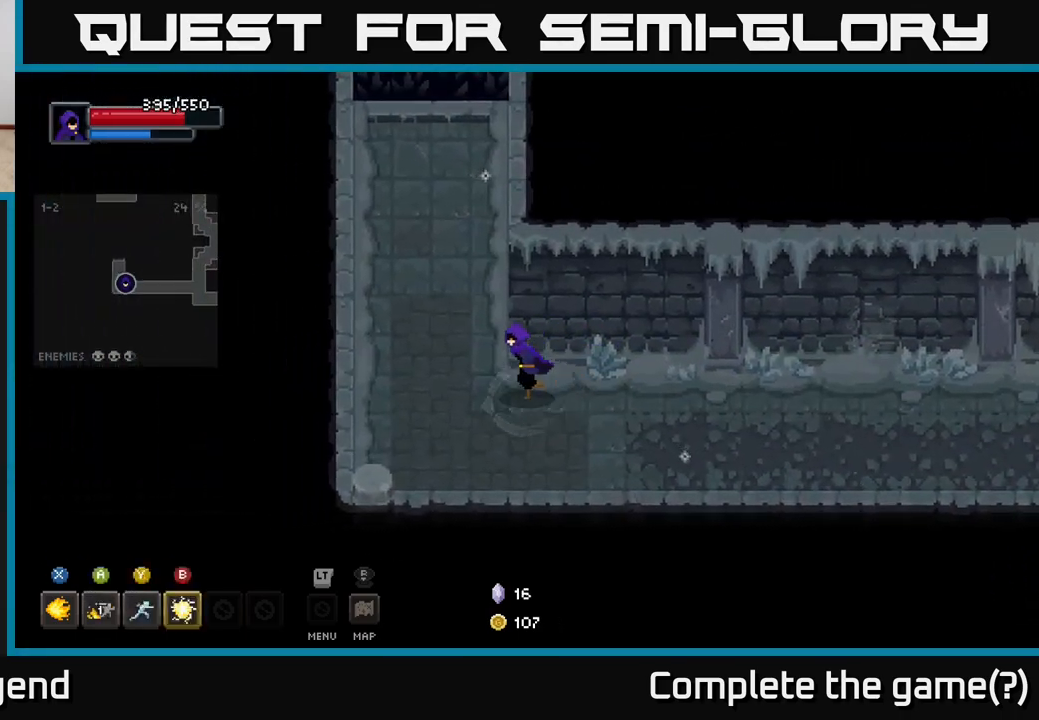
{"buttons": [], "left_stick": "down-left", "right_stick": "center", "events": [[133, "left_stick", "down-left"]]}
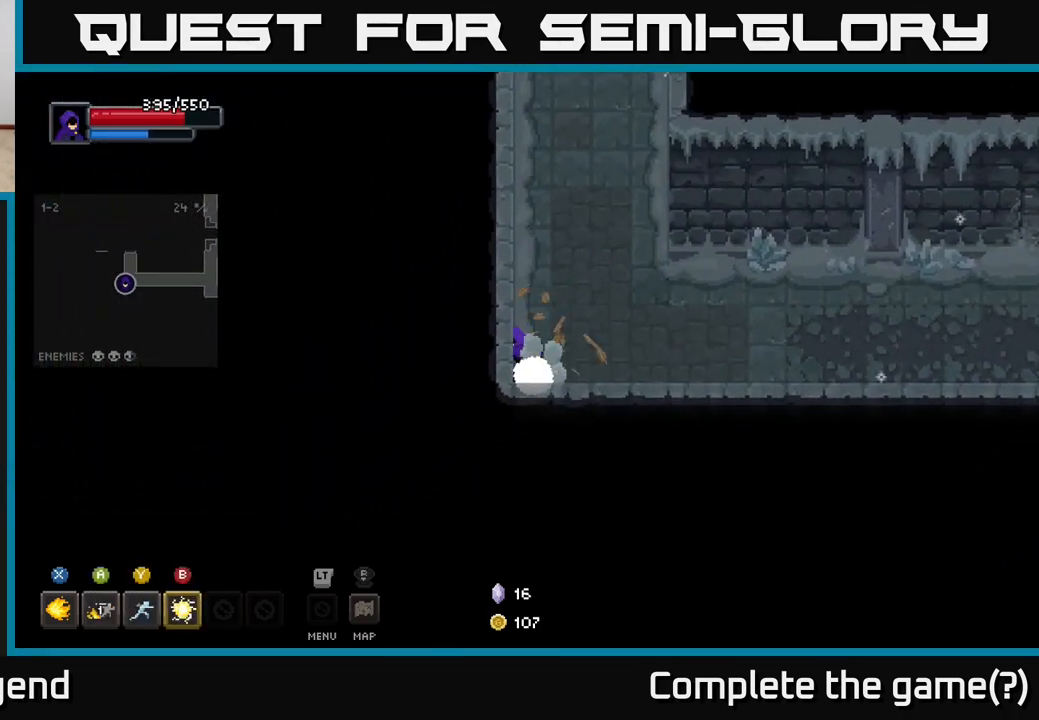
{"buttons": [], "left_stick": "up", "right_stick": "center", "events": [[67, "left_stick", "up-left"], [150, "left_stick", "up"]]}
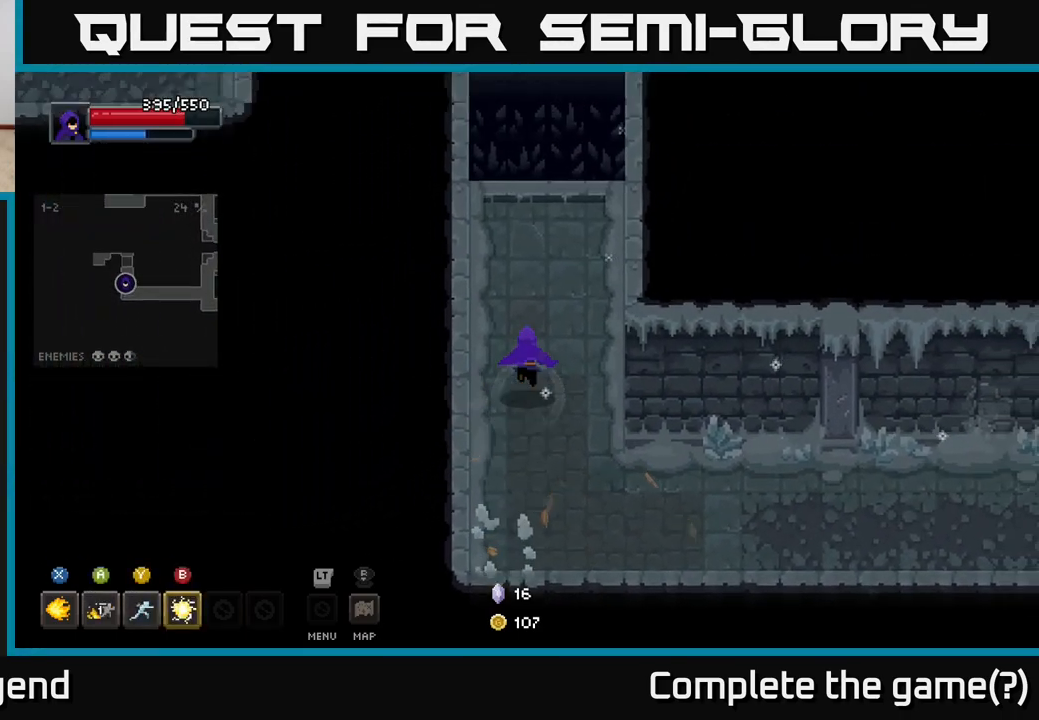
{"buttons": ["A"], "left_stick": "up", "right_stick": "center", "events": [[500, "A", "down"]]}
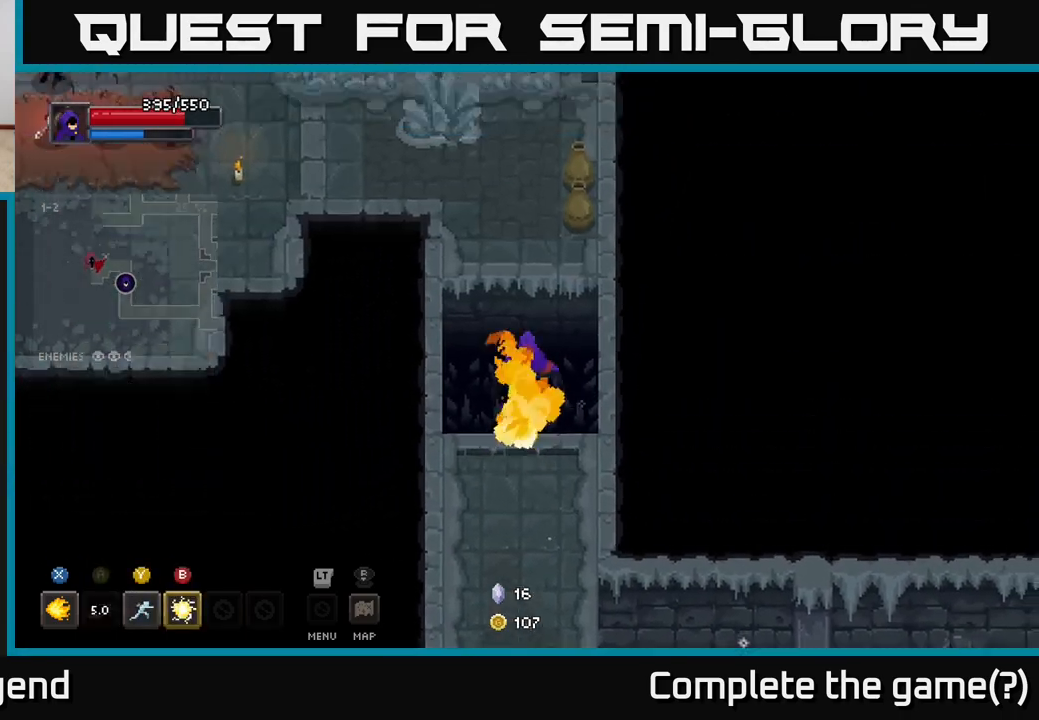
{"buttons": [], "left_stick": "up-right", "right_stick": "center", "events": [[200, "left_stick", "up-right"], [217, "A", "up"]]}
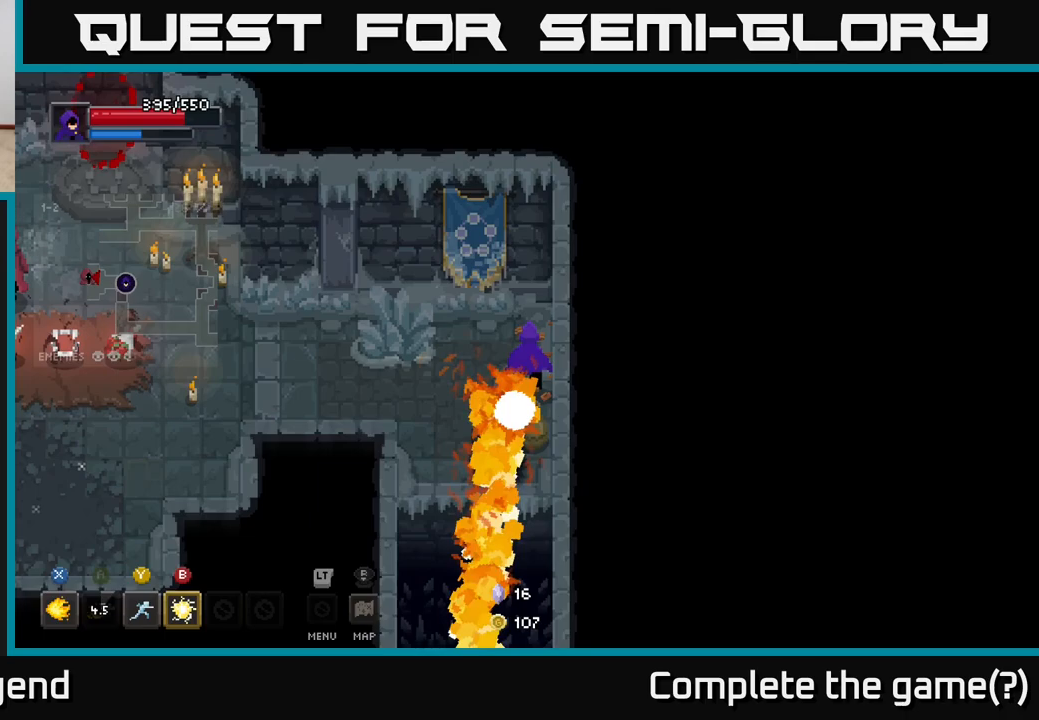
{"buttons": [], "left_stick": "down", "right_stick": "center", "events": [[83, "left_stick", "up-left"], [283, "left_stick", "left"], [450, "left_stick", "down"]]}
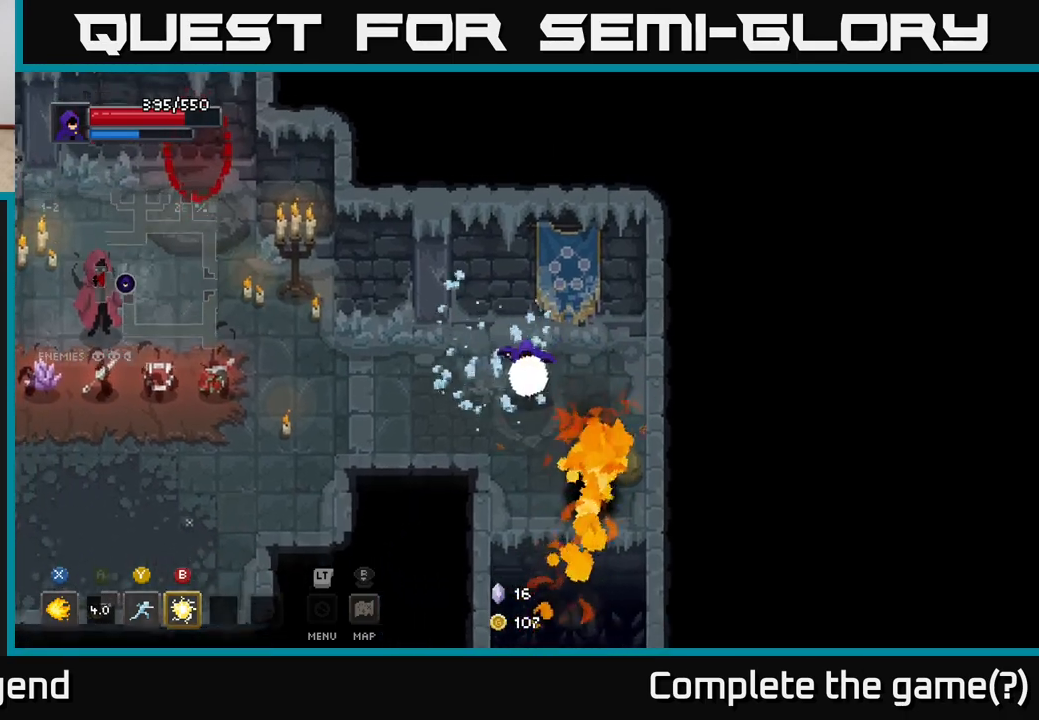
{"buttons": [], "left_stick": "up-left", "right_stick": "center", "events": [[67, "left_stick", "down-right"], [400, "left_stick", "up-left"]]}
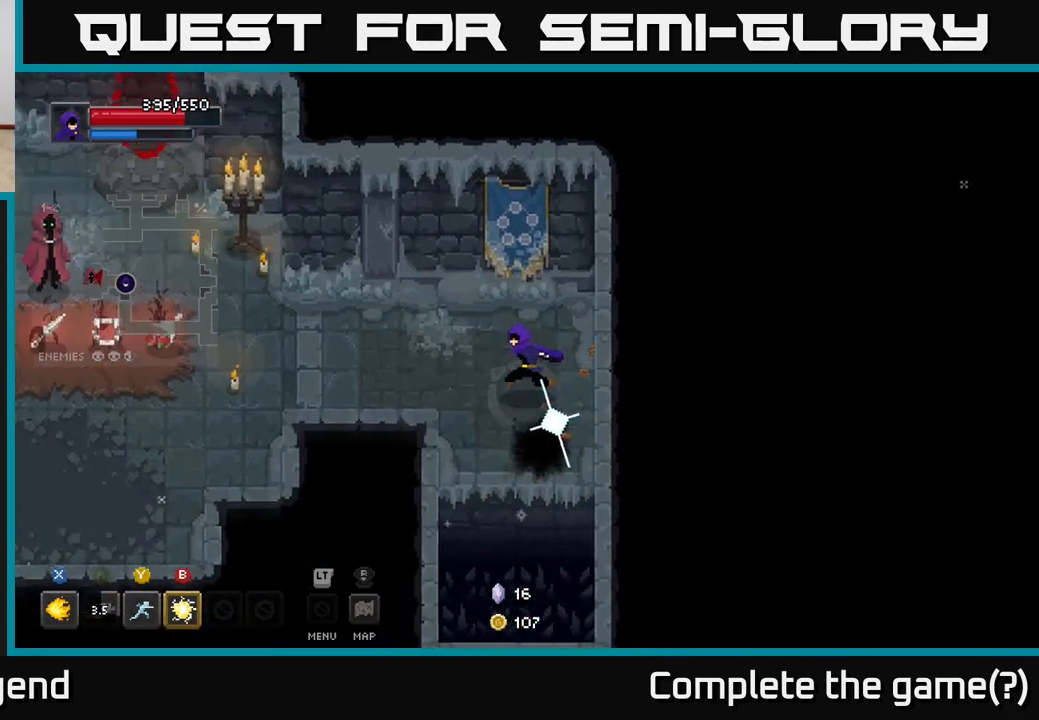
{"buttons": [], "left_stick": "left", "right_stick": "center", "events": [[167, "left_stick", "left"]]}
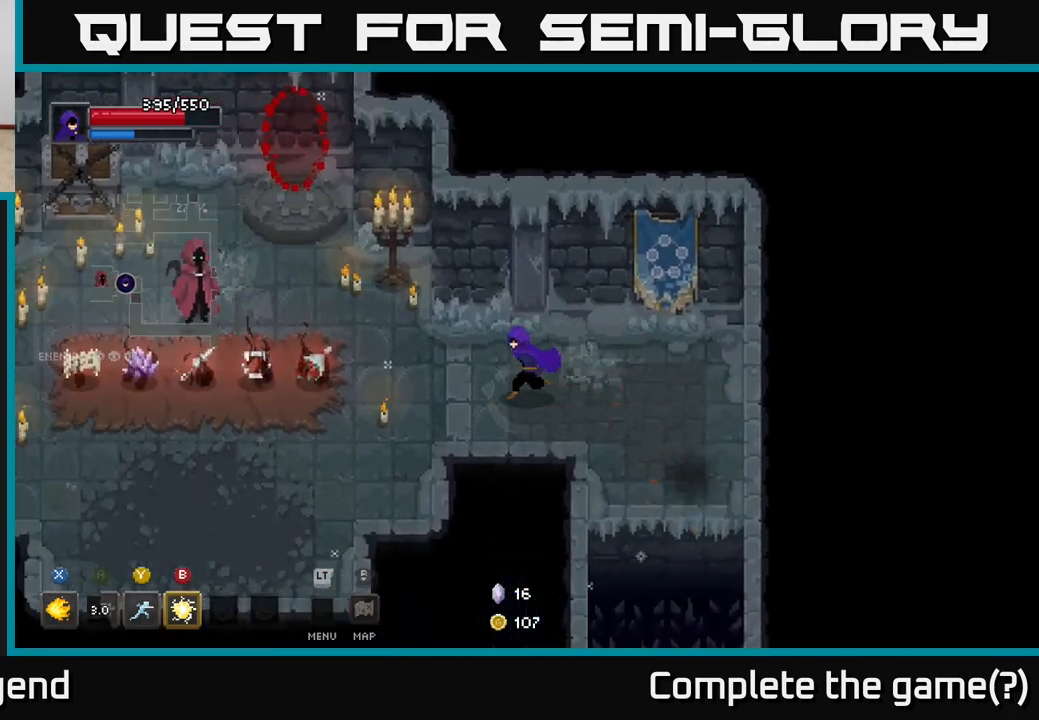
{"buttons": [], "left_stick": "left", "right_stick": "center", "events": []}
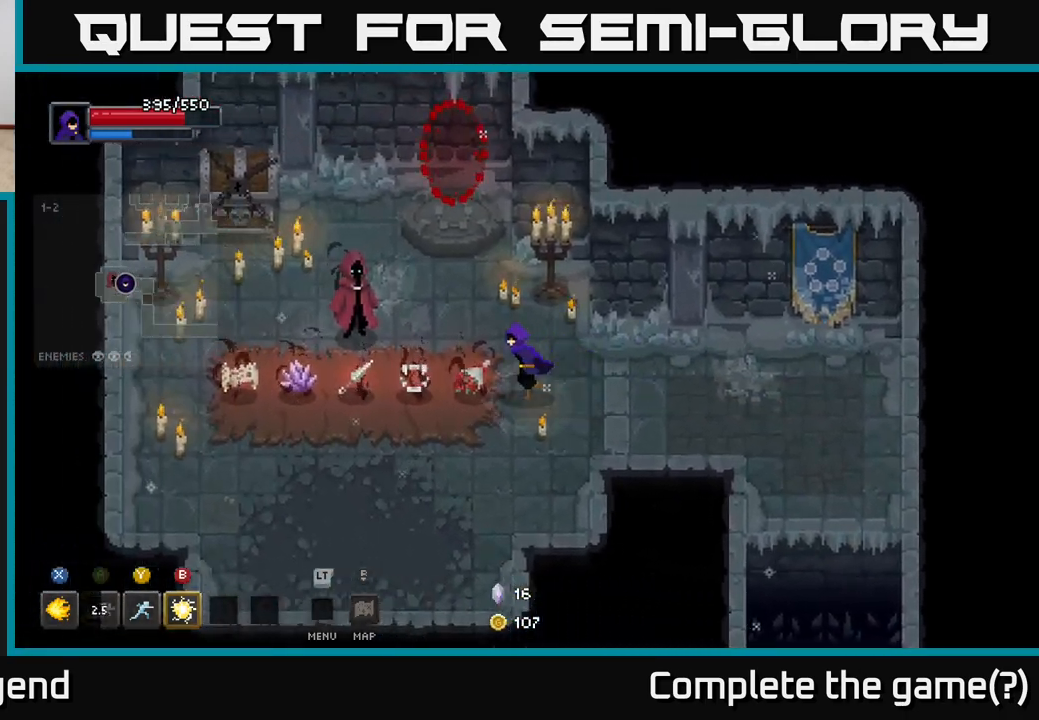
{"buttons": [], "left_stick": "center", "right_stick": "center", "events": [[250, "left_stick", "center"]]}